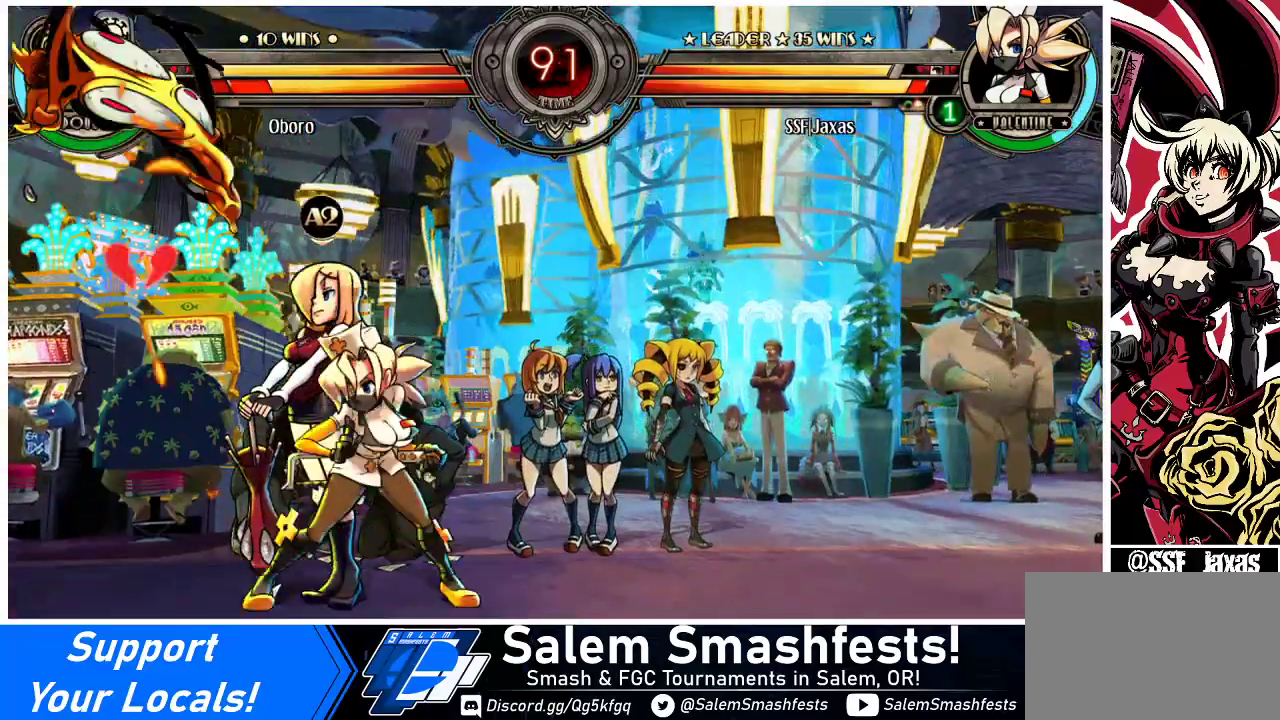
Gameplay with a controller (arcade stick); each line is a JSON object with the inputs held at the frame after it. "events" lists button and stick changes between this image and that frame as [ms after this image, input, new state], when the widget could be followed in between. Not read: L3 R3.
{"buttons": ["CIRCLE", "DPAD_DOWN"], "events": [[67, "DPAD_DOWN", "down"], [167, "DPAD_RIGHT", "up"], [267, "CROSS", "down"], [367, "CROSS", "up"], [433, "CIRCLE", "down"]]}
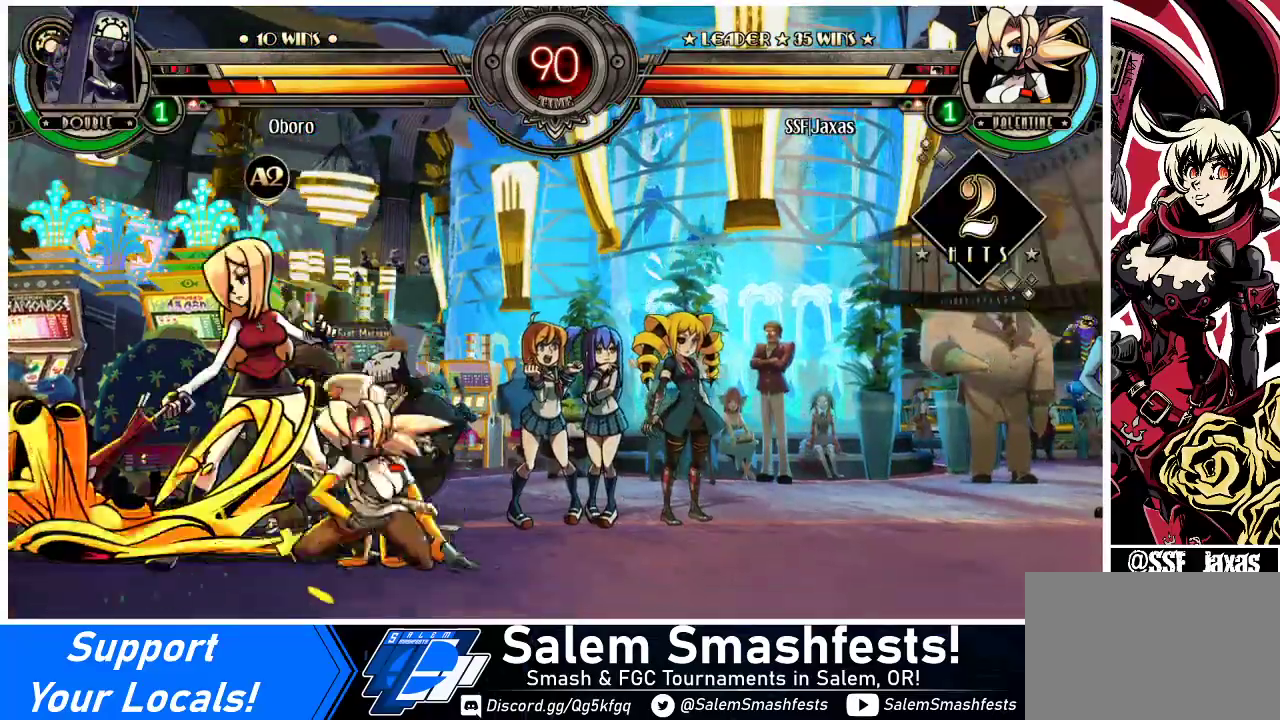
{"buttons": ["DPAD_LEFT"], "events": [[67, "CIRCLE", "up"], [67, "DPAD_LEFT", "down"], [300, "R1", "down"], [400, "DPAD_DOWN", "up"], [467, "R1", "up"]]}
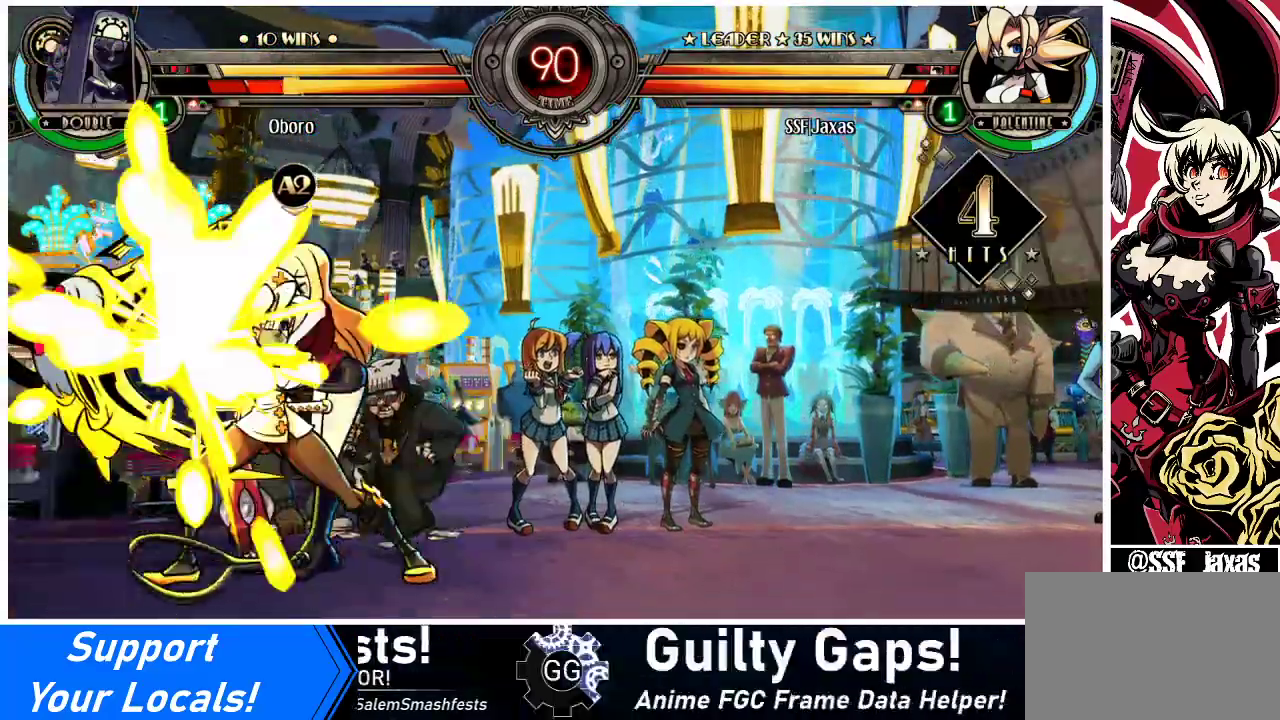
{"buttons": [], "events": [[33, "DPAD_UP", "down"], [200, "DPAD_UP", "up"], [233, "DPAD_LEFT", "up"], [267, "R1", "down"], [400, "R1", "up"]]}
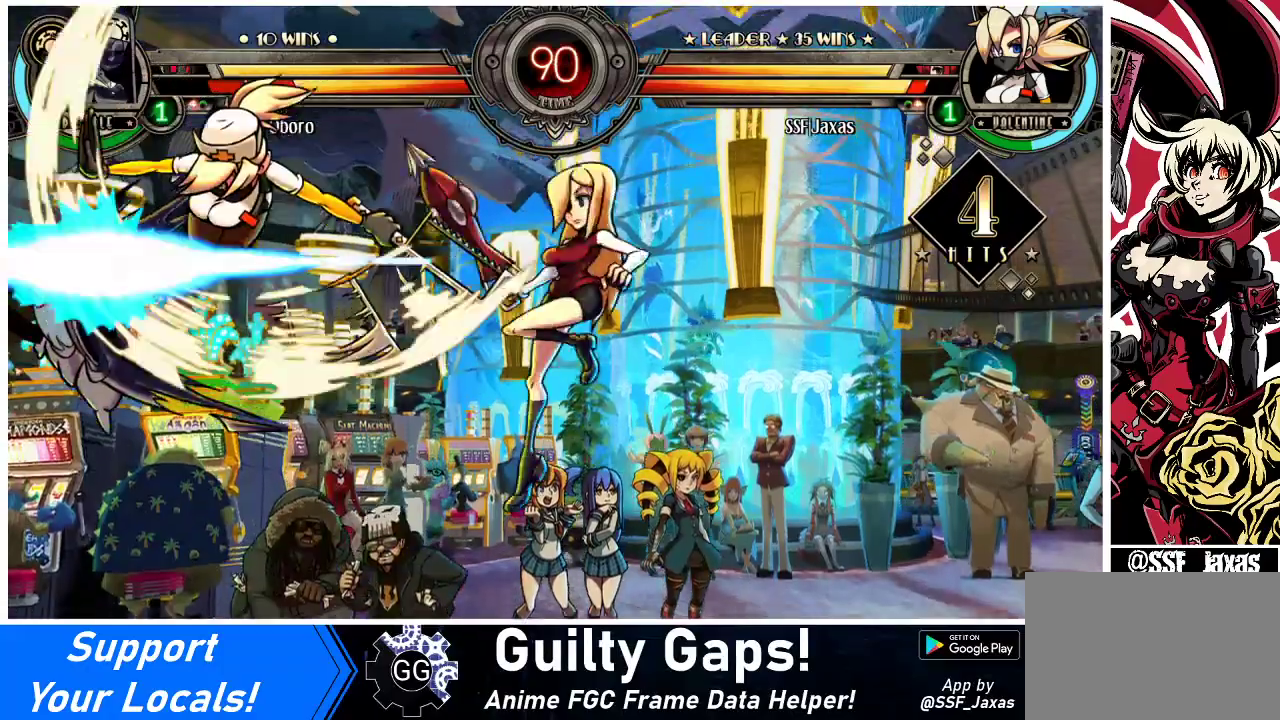
{"buttons": [], "events": [[67, "R2", "down"], [200, "R2", "up"]]}
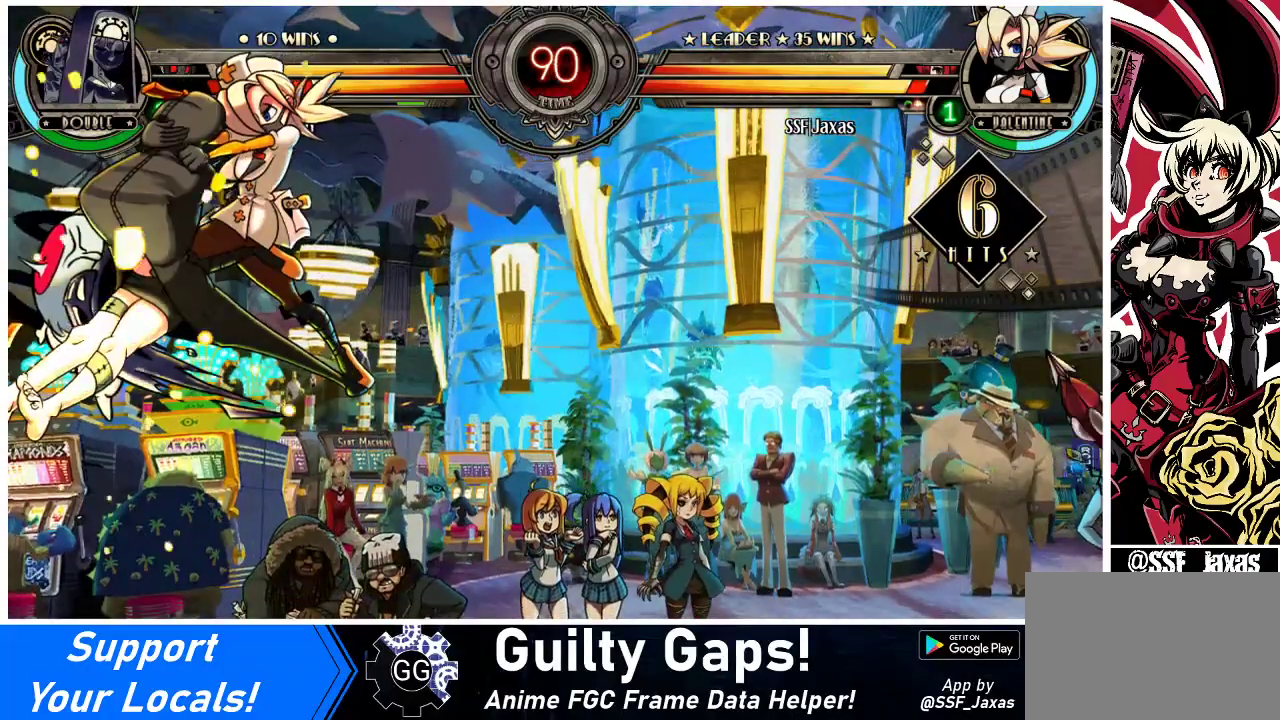
{"buttons": ["DPAD_LEFT"], "events": [[200, "DPAD_LEFT", "down"], [267, "DPAD_LEFT", "up"], [333, "DPAD_LEFT", "down"]]}
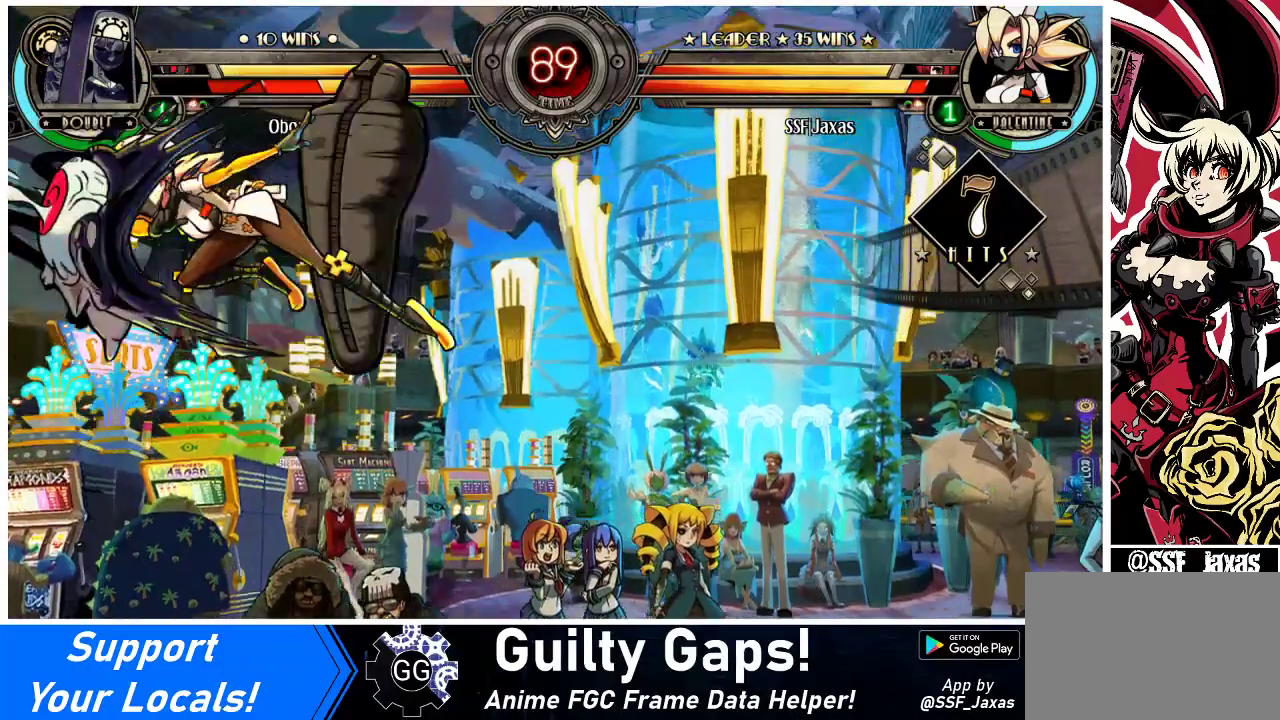
{"buttons": ["R2", "DPAD_LEFT"], "events": [[33, "TRIANGLE", "down"], [200, "TRIANGLE", "up"], [500, "R2", "down"]]}
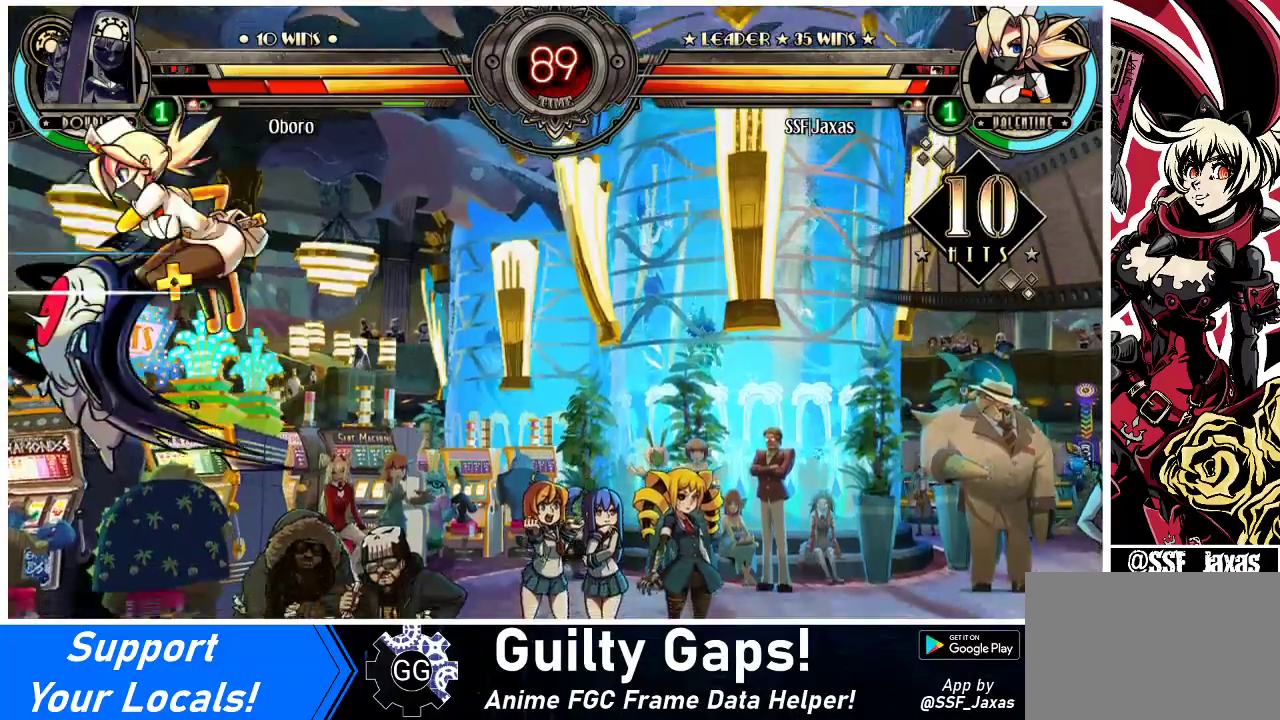
{"buttons": ["DPAD_LEFT"], "events": [[167, "R2", "up"]]}
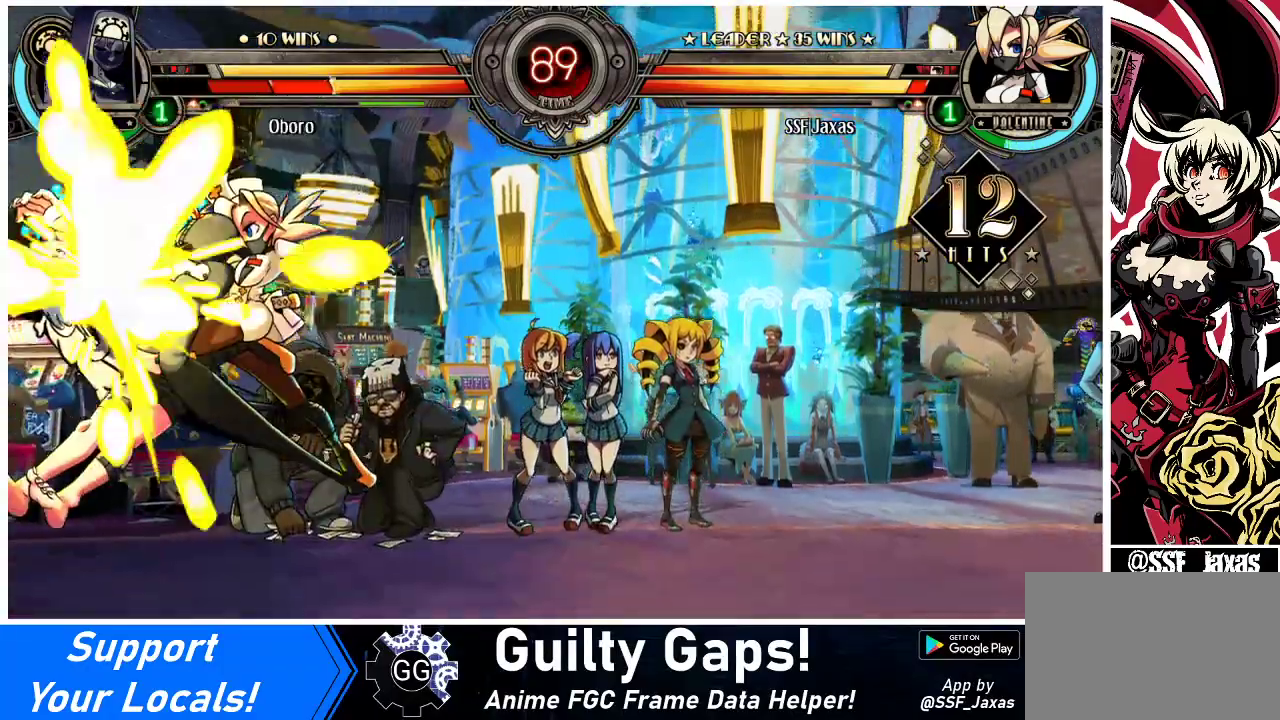
{"buttons": ["SQUARE"], "events": [[367, "DPAD_LEFT", "up"], [433, "SQUARE", "down"]]}
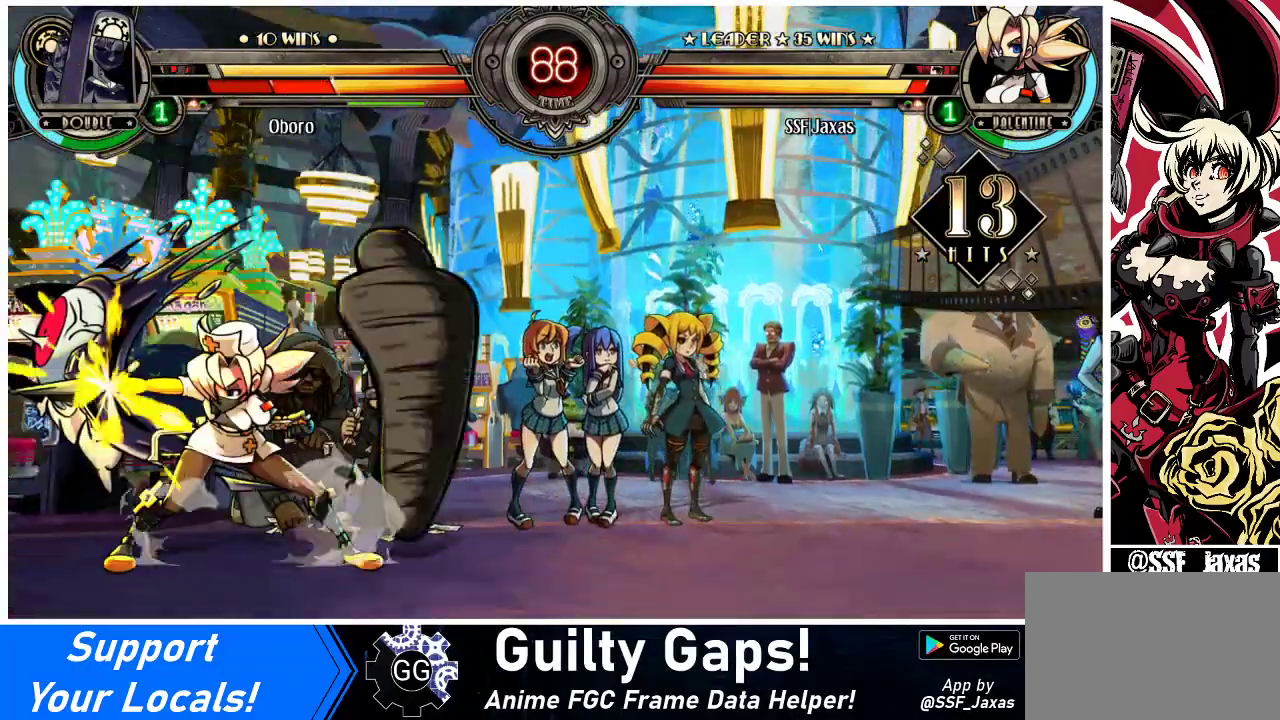
{"buttons": [], "events": [[33, "SQUARE", "up"], [67, "SQUARE", "down"], [200, "SQUARE", "up"], [300, "SQUARE", "down"], [400, "SQUARE", "up"]]}
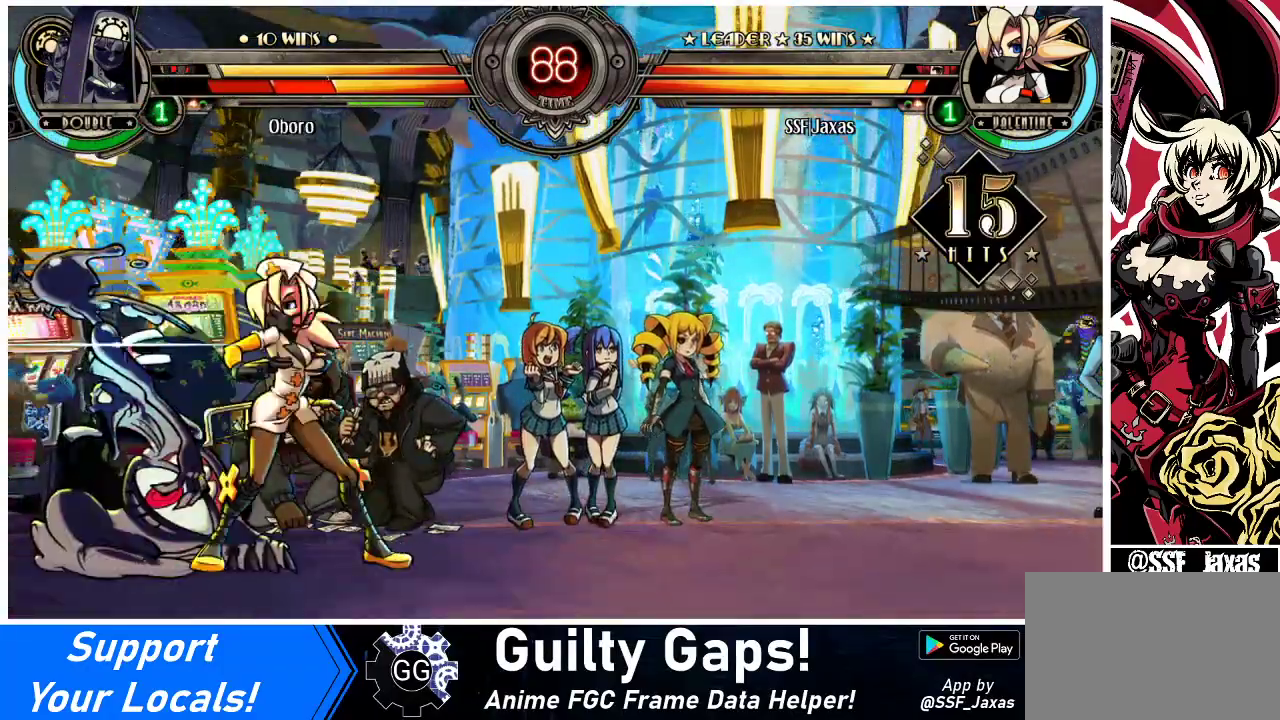
{"buttons": [], "events": [[33, "TRIANGLE", "down"], [133, "TRIANGLE", "up"], [300, "TRIANGLE", "down"], [433, "TRIANGLE", "up"]]}
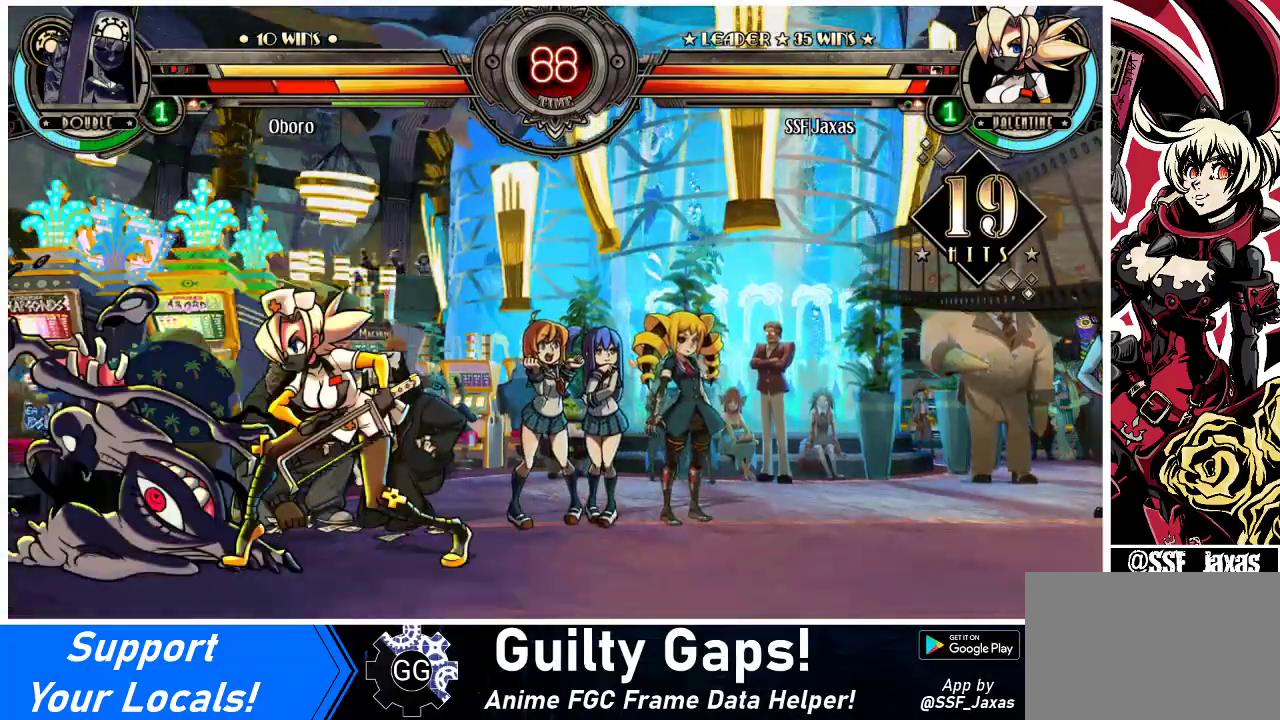
{"buttons": [], "events": []}
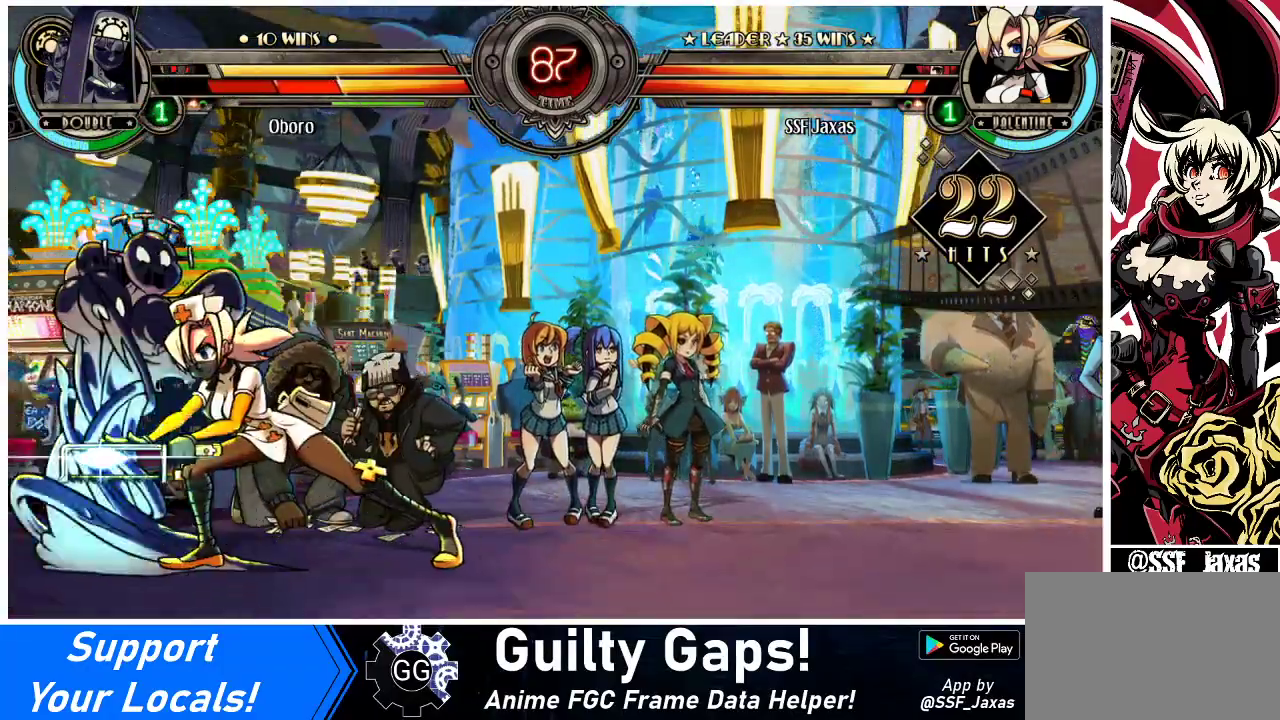
{"buttons": ["DPAD_LEFT"], "events": [[400, "DPAD_LEFT", "down"], [433, "DPAD_LEFT", "up"], [500, "DPAD_LEFT", "down"]]}
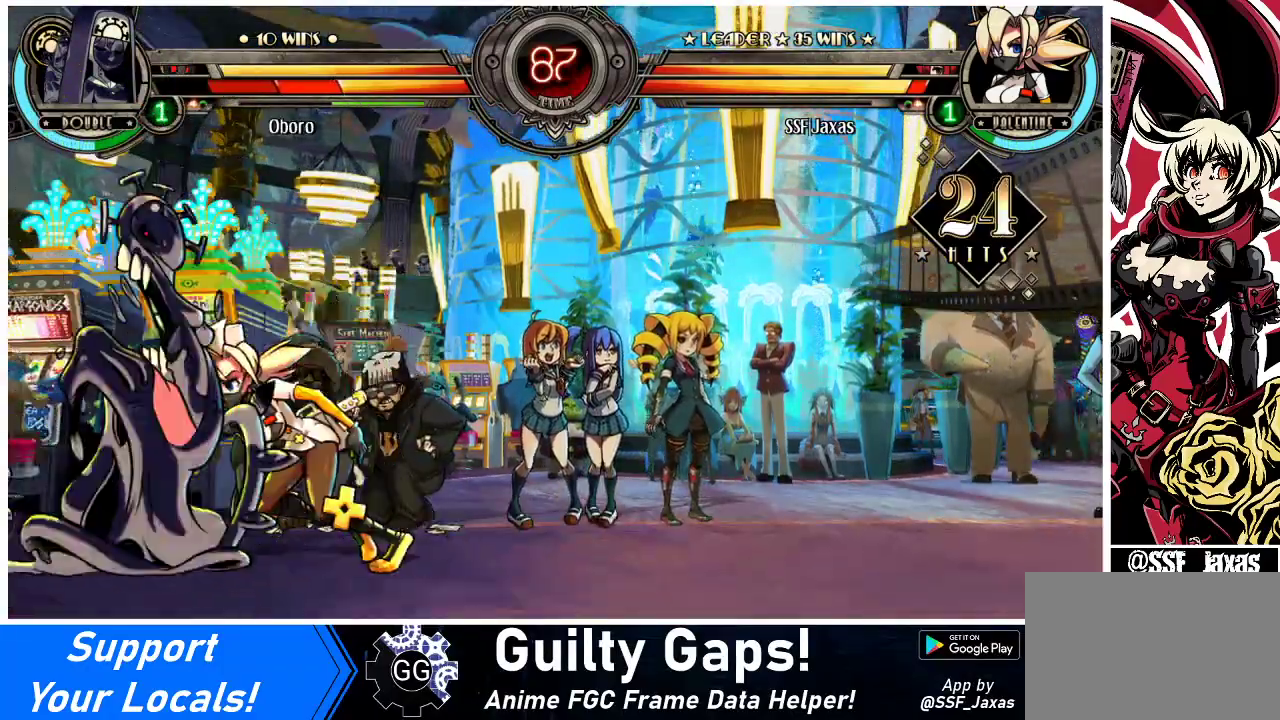
{"buttons": ["DPAD_DOWN", "DPAD_LEFT"], "events": [[67, "CROSS", "down"], [67, "SQUARE", "down"], [167, "CROSS", "up"], [167, "SQUARE", "up"], [233, "DPAD_DOWN", "down"]]}
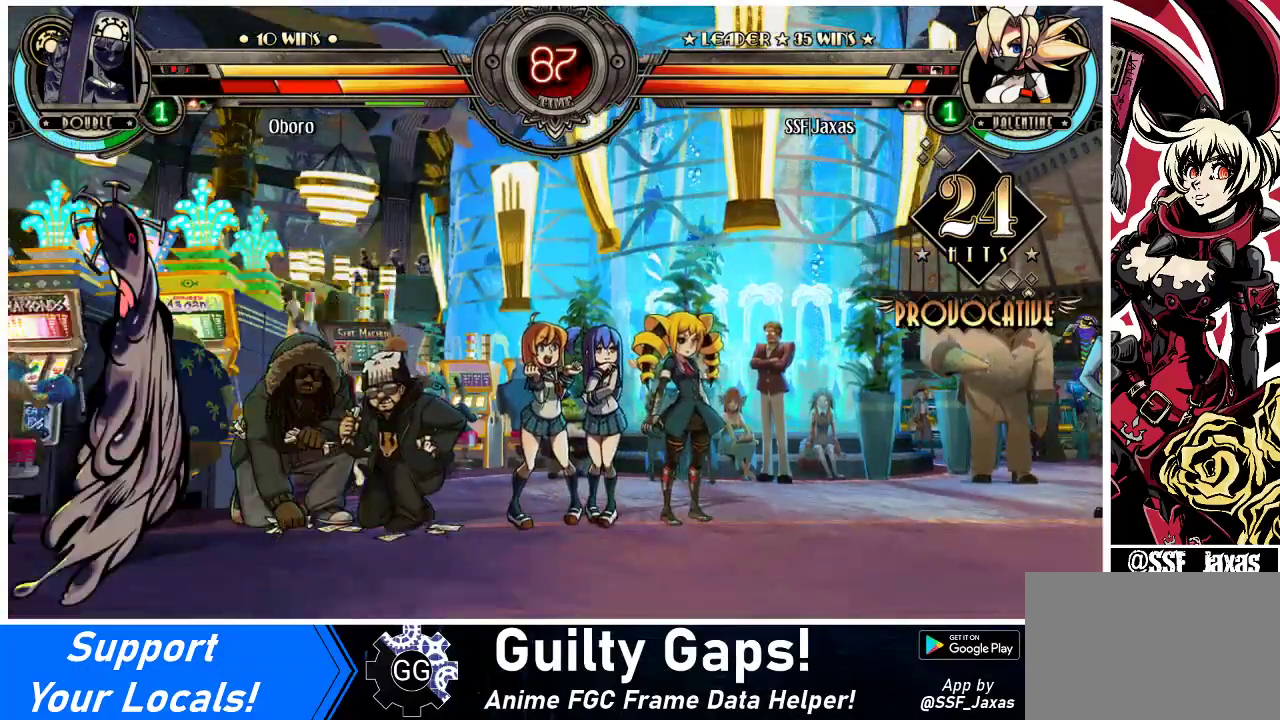
{"buttons": [], "events": [[133, "DPAD_DOWN", "up"], [200, "DPAD_LEFT", "up"]]}
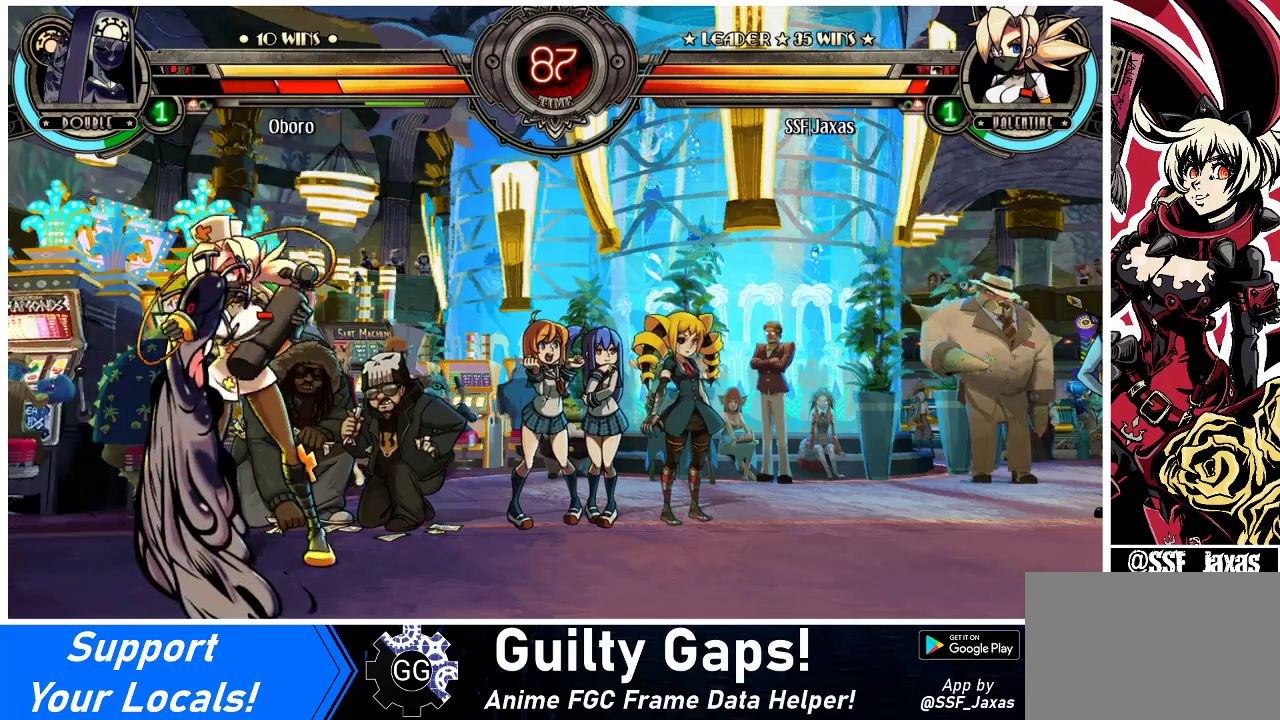
{"buttons": [], "events": []}
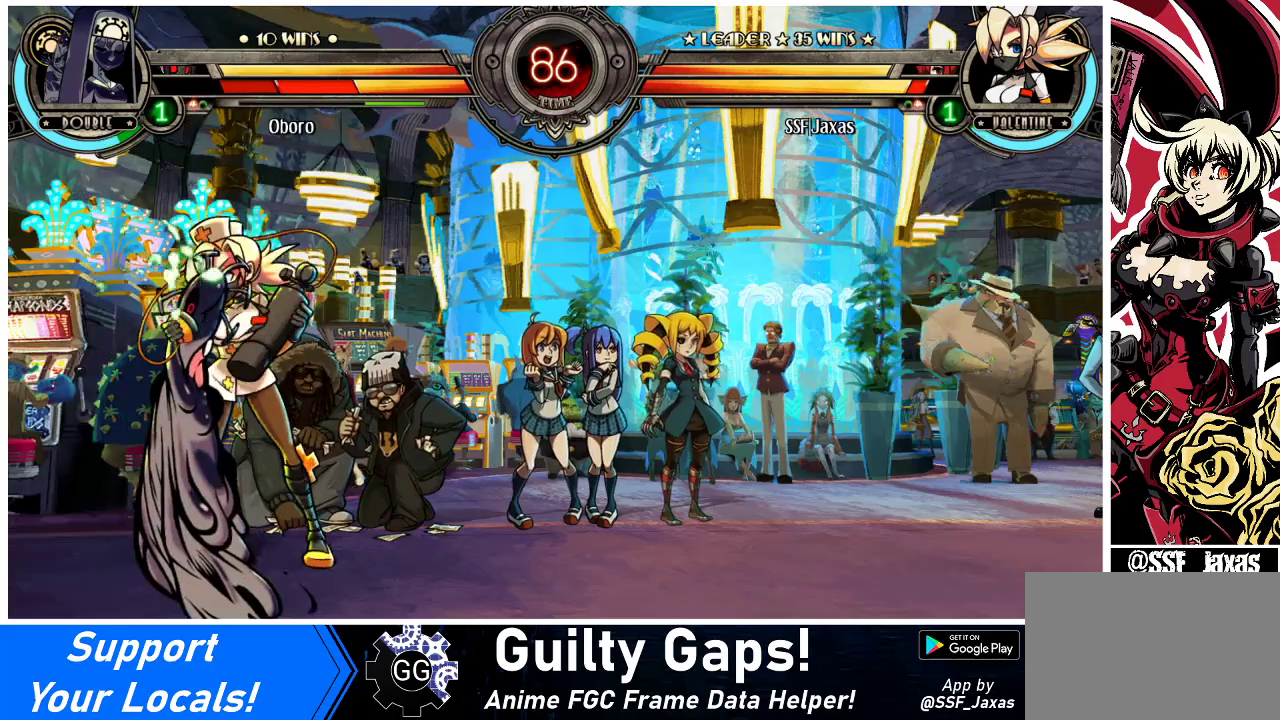
{"buttons": [], "events": []}
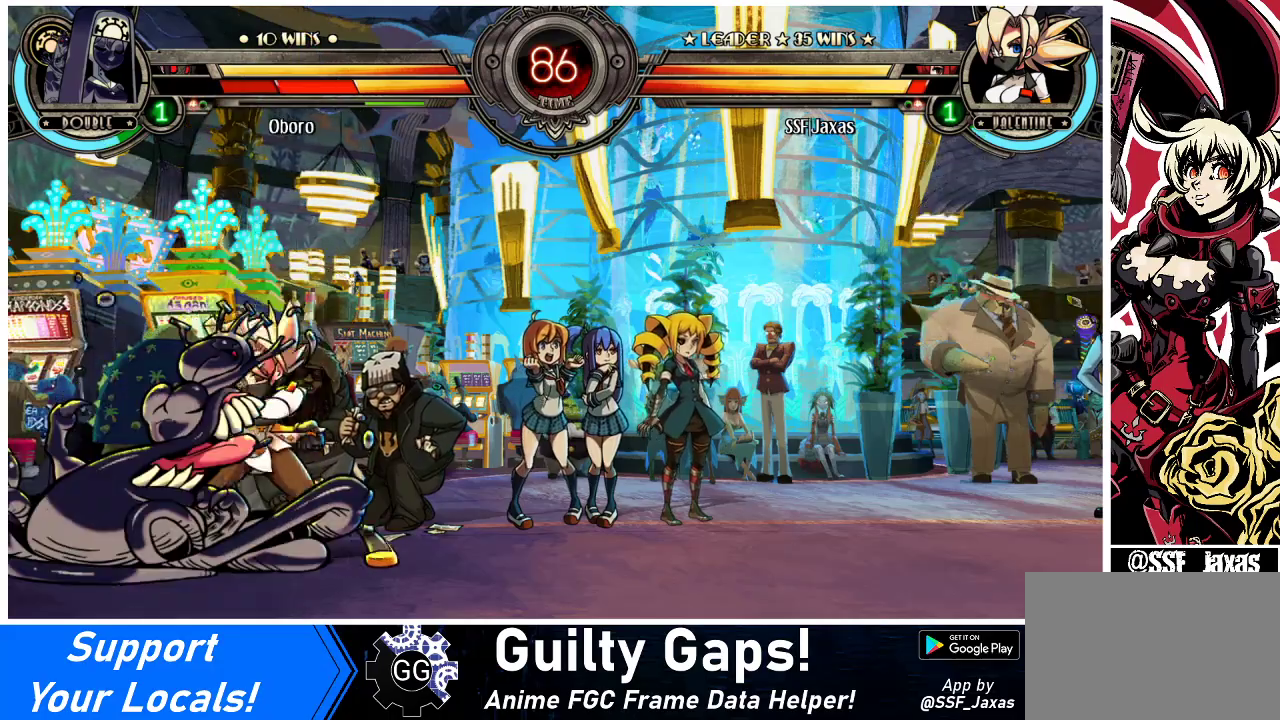
{"buttons": ["R2"], "events": [[100, "R1", "down"], [267, "R1", "up"], [300, "DPAD_DOWN", "down"], [400, "DPAD_LEFT", "down"], [433, "DPAD_DOWN", "up"], [467, "R2", "down"], [500, "DPAD_LEFT", "up"]]}
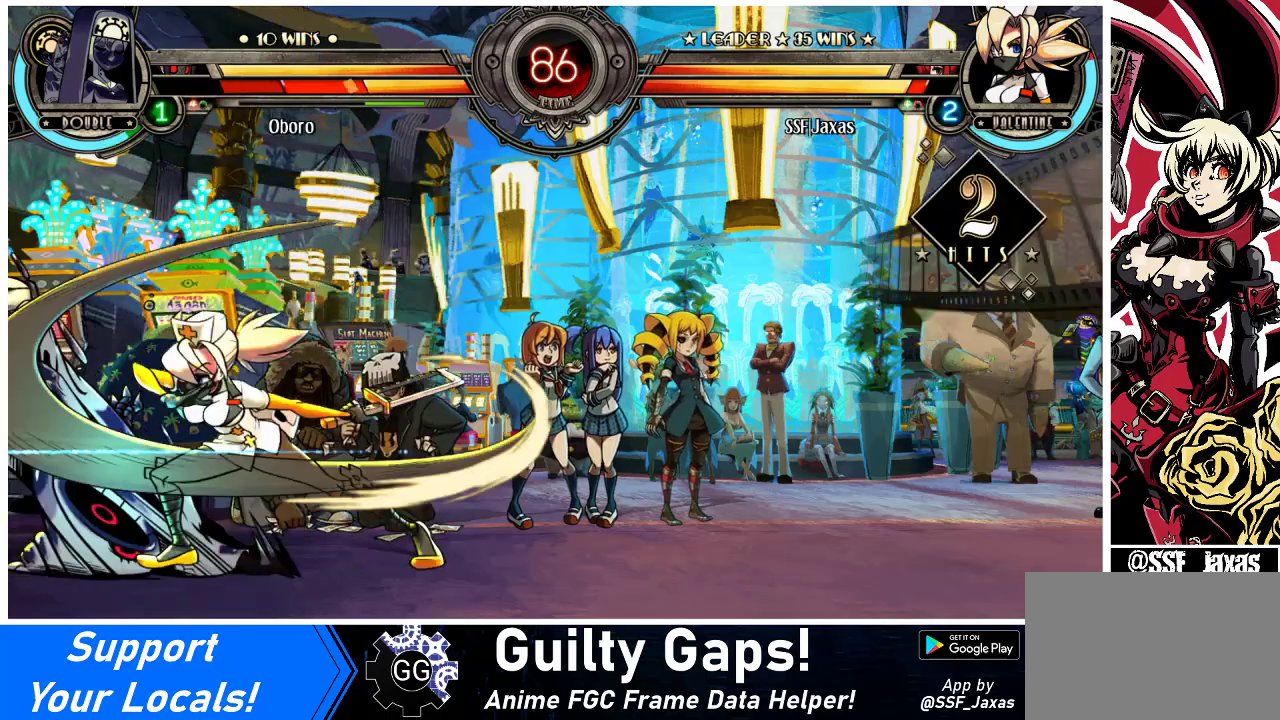
{"buttons": ["DPAD_DOWN"], "events": [[100, "R2", "up"], [433, "DPAD_DOWN", "down"]]}
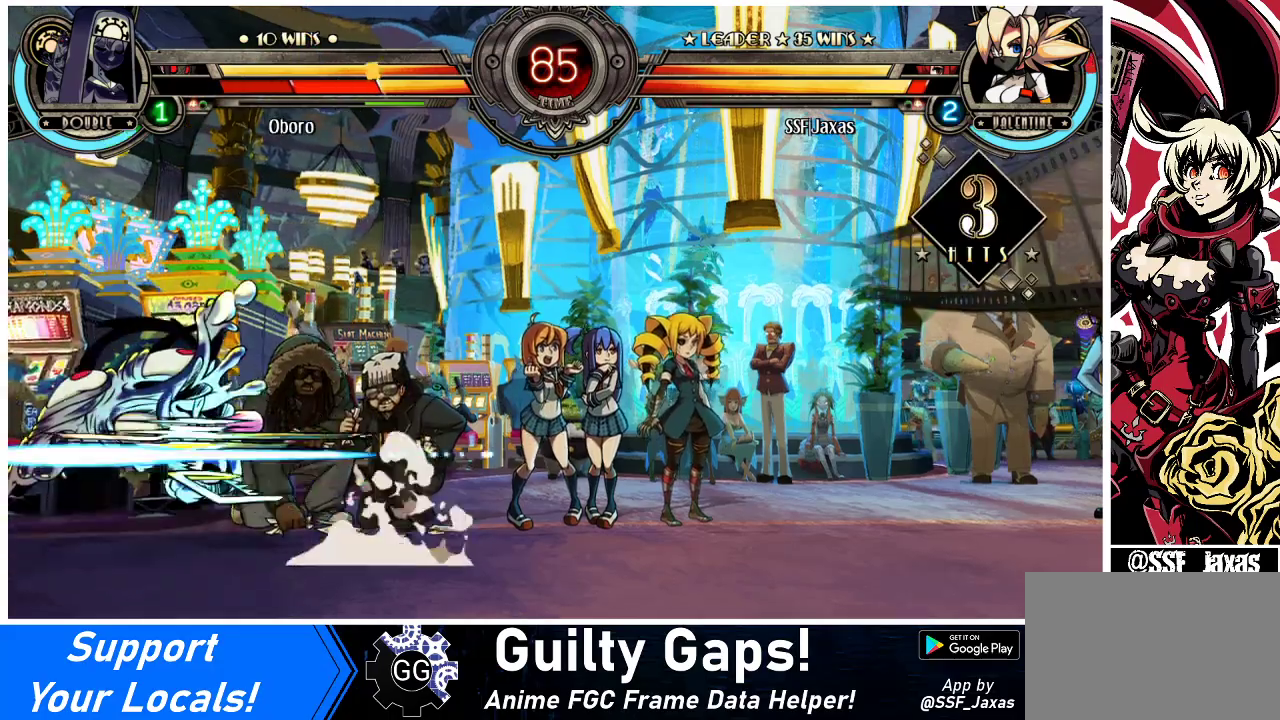
{"buttons": ["DPAD_DOWN"], "events": []}
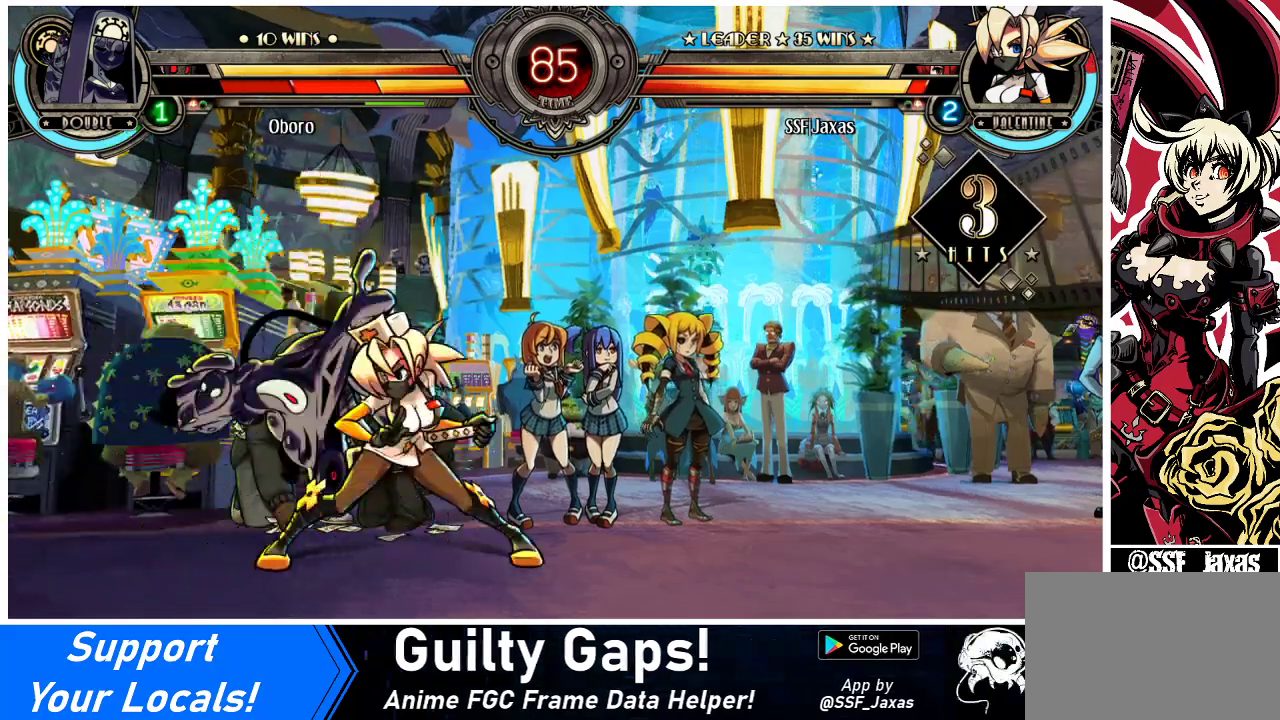
{"buttons": ["DPAD_DOWN"], "events": [[133, "R1", "down"], [300, "DPAD_DOWN", "up"], [300, "DPAD_UP", "down"], [300, "R1", "up"], [433, "DPAD_UP", "up"], [467, "DPAD_DOWN", "down"]]}
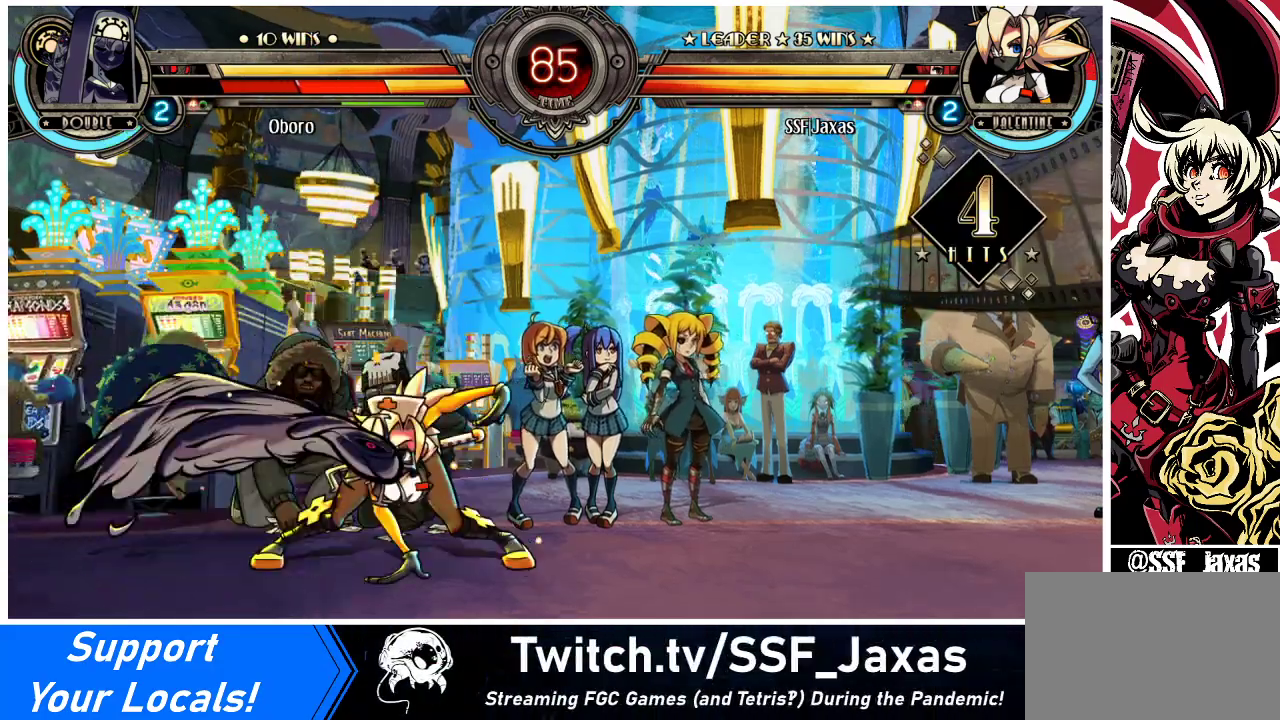
{"buttons": [], "events": [[33, "DPAD_LEFT", "down"], [67, "CROSS", "down"], [67, "DPAD_DOWN", "up"], [100, "DPAD_LEFT", "up"], [200, "CROSS", "up"]]}
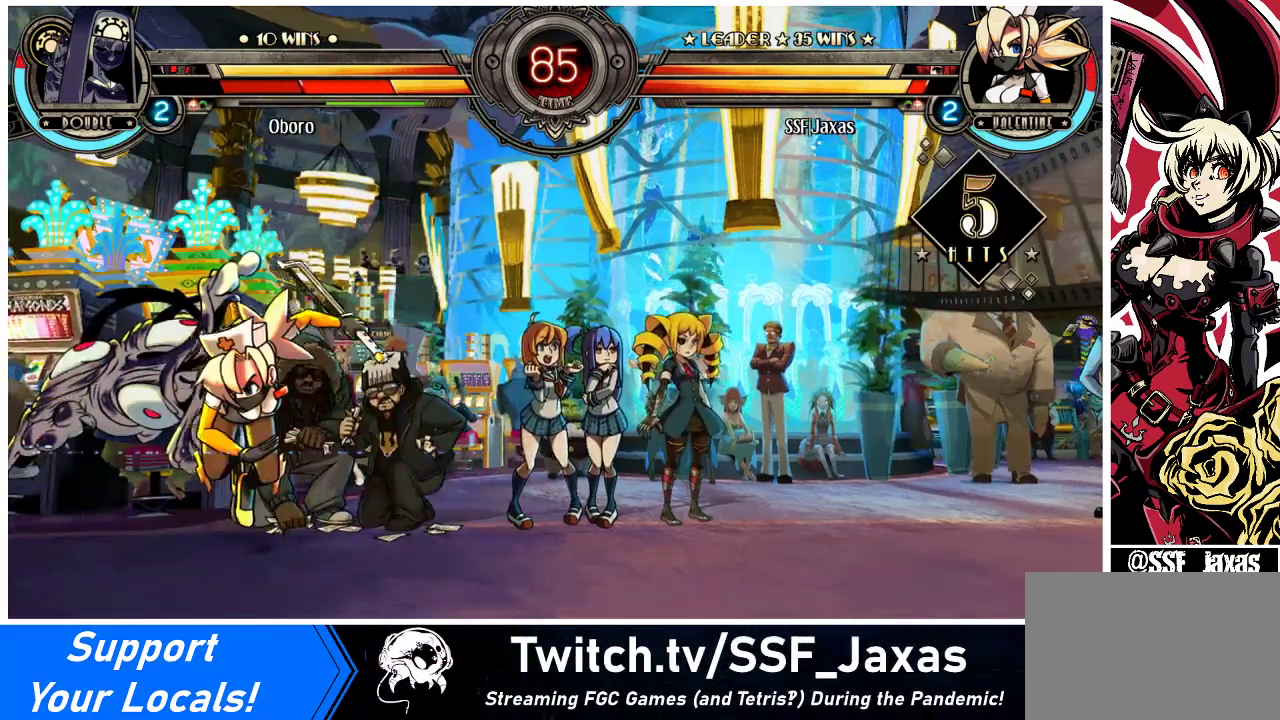
{"buttons": [], "events": [[167, "DPAD_LEFT", "down"], [200, "DPAD_LEFT", "up"], [233, "DPAD_LEFT", "down"], [333, "R1", "down"], [400, "DPAD_LEFT", "up"], [500, "R1", "up"]]}
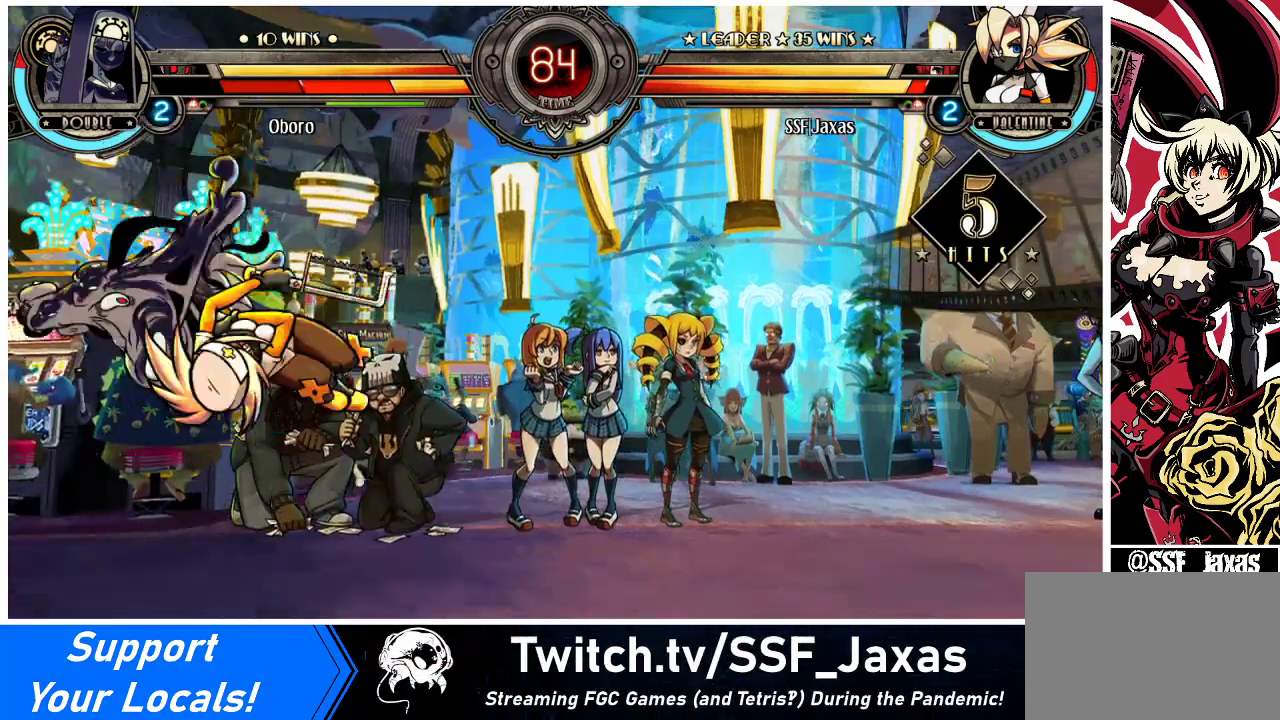
{"buttons": [], "events": [[100, "R2", "down"], [467, "R2", "up"]]}
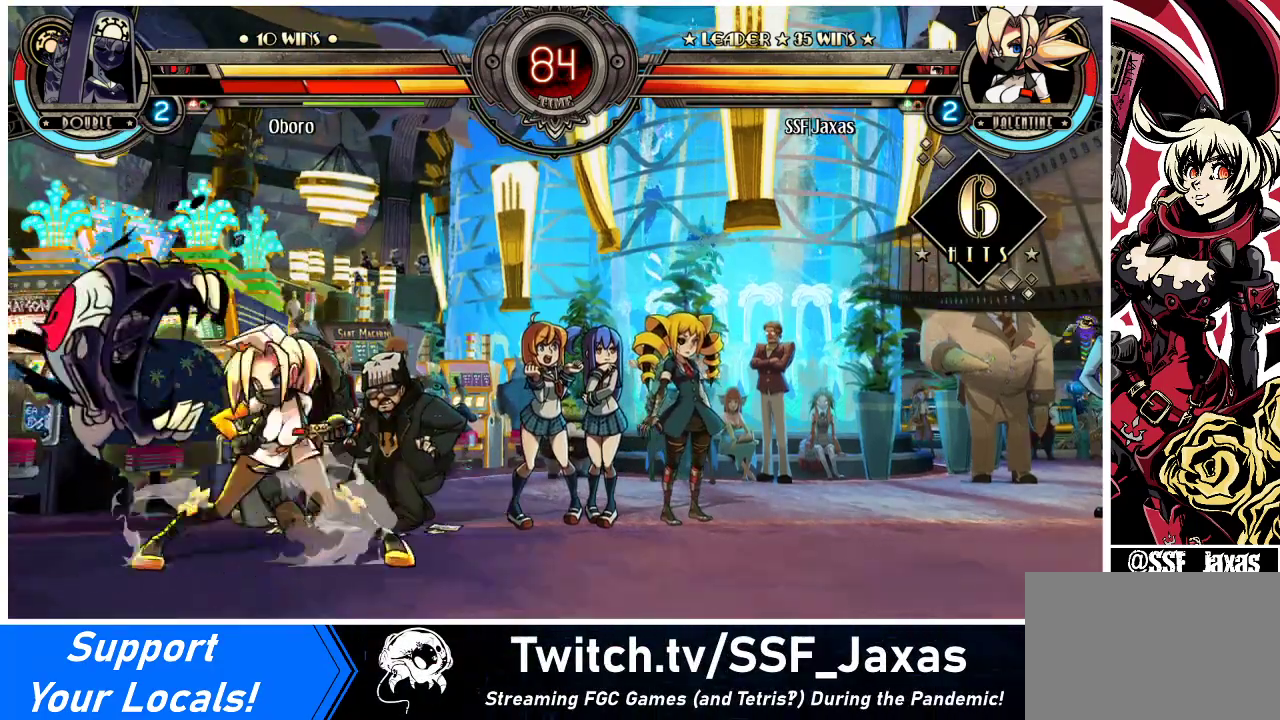
{"buttons": [], "events": [[133, "DPAD_DOWN", "down"], [167, "DPAD_DOWN", "up"], [233, "SQUARE", "down"], [333, "SQUARE", "up"]]}
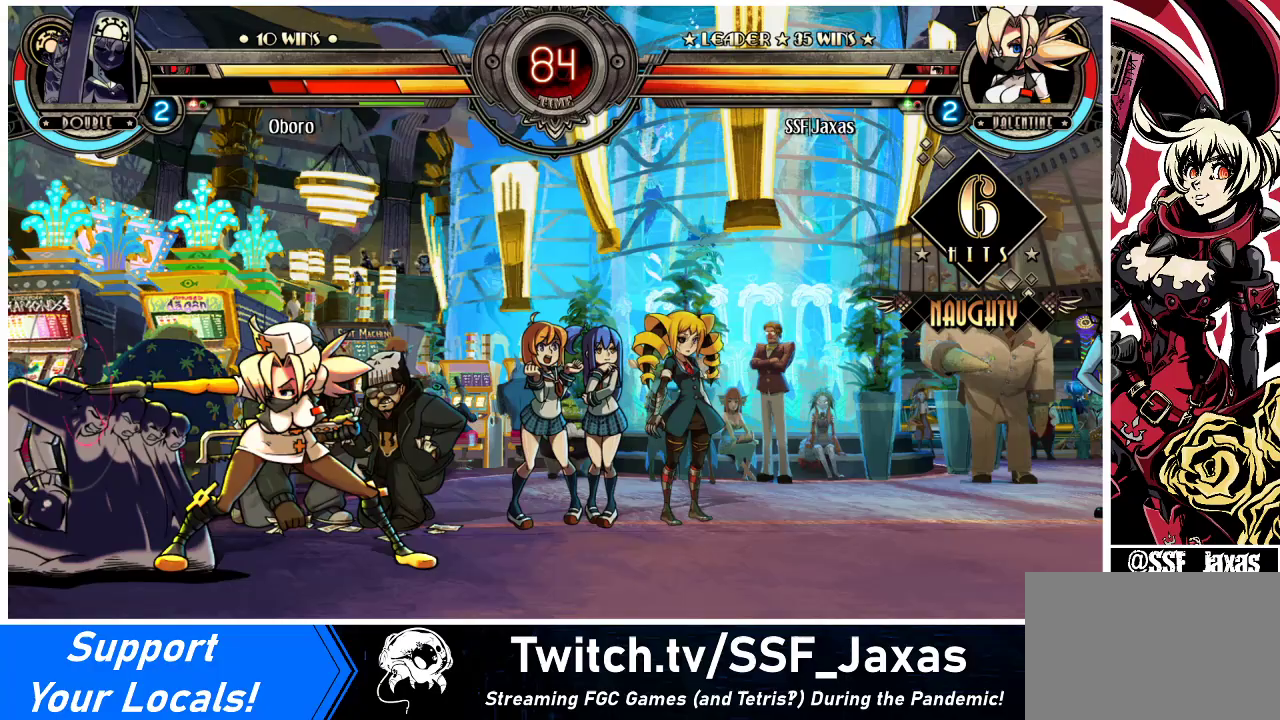
{"buttons": ["DPAD_DOWN", "DPAD_RIGHT"], "events": [[67, "DPAD_DOWN", "down"], [67, "DPAD_RIGHT", "down"]]}
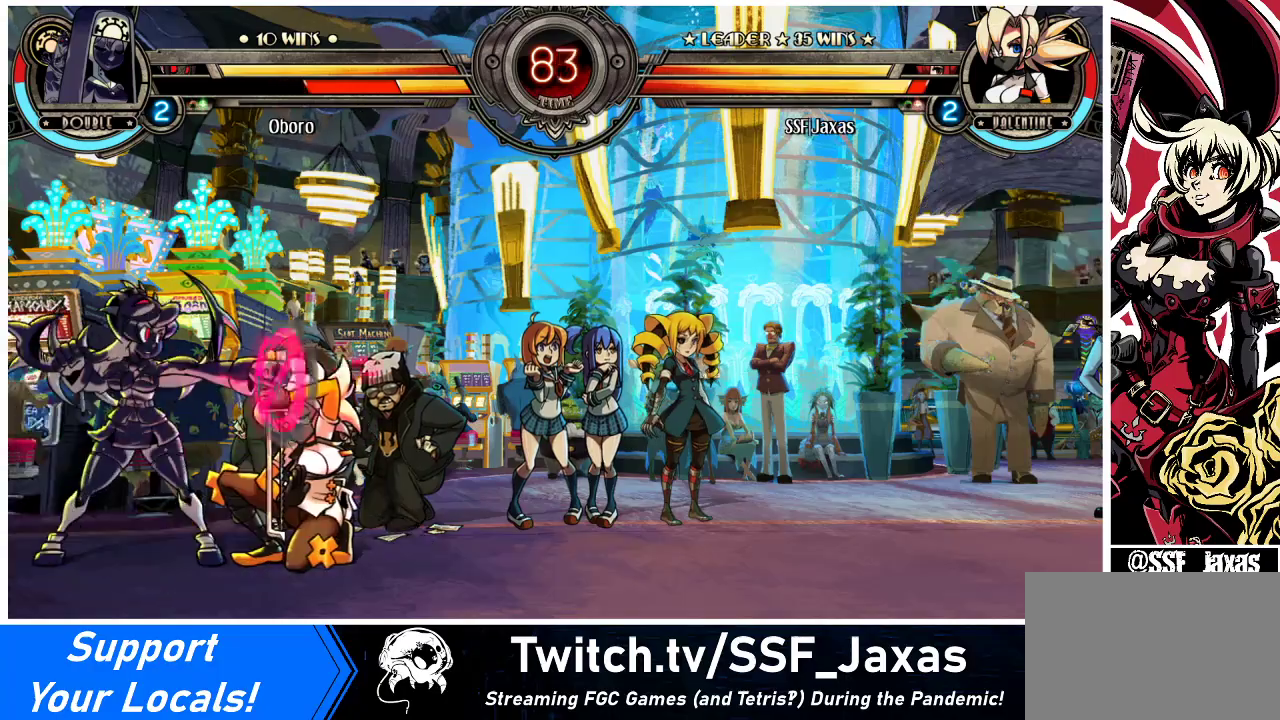
{"buttons": ["DPAD_DOWN", "DPAD_RIGHT"], "events": []}
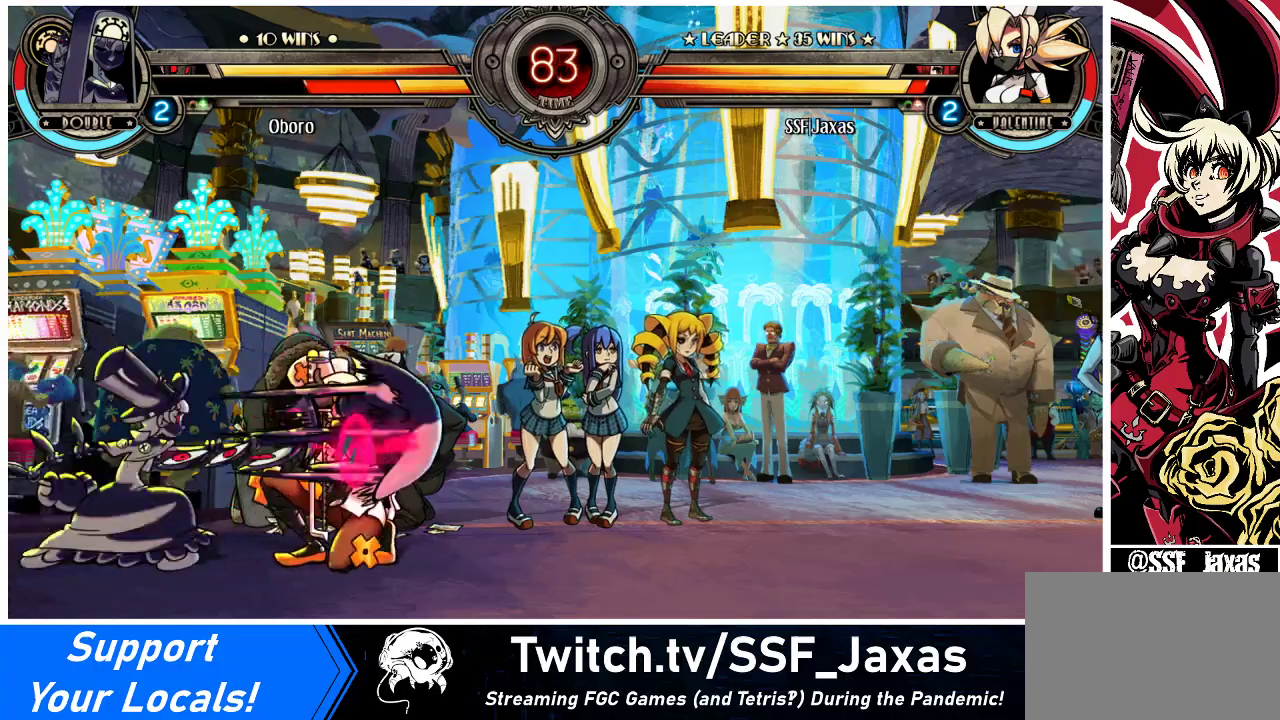
{"buttons": ["R2", "DPAD_RIGHT"], "events": [[167, "SQUARE", "down"], [167, "TRIANGLE", "down"], [267, "TRIANGLE", "up"], [300, "SQUARE", "up"], [400, "DPAD_DOWN", "up"], [500, "R2", "down"]]}
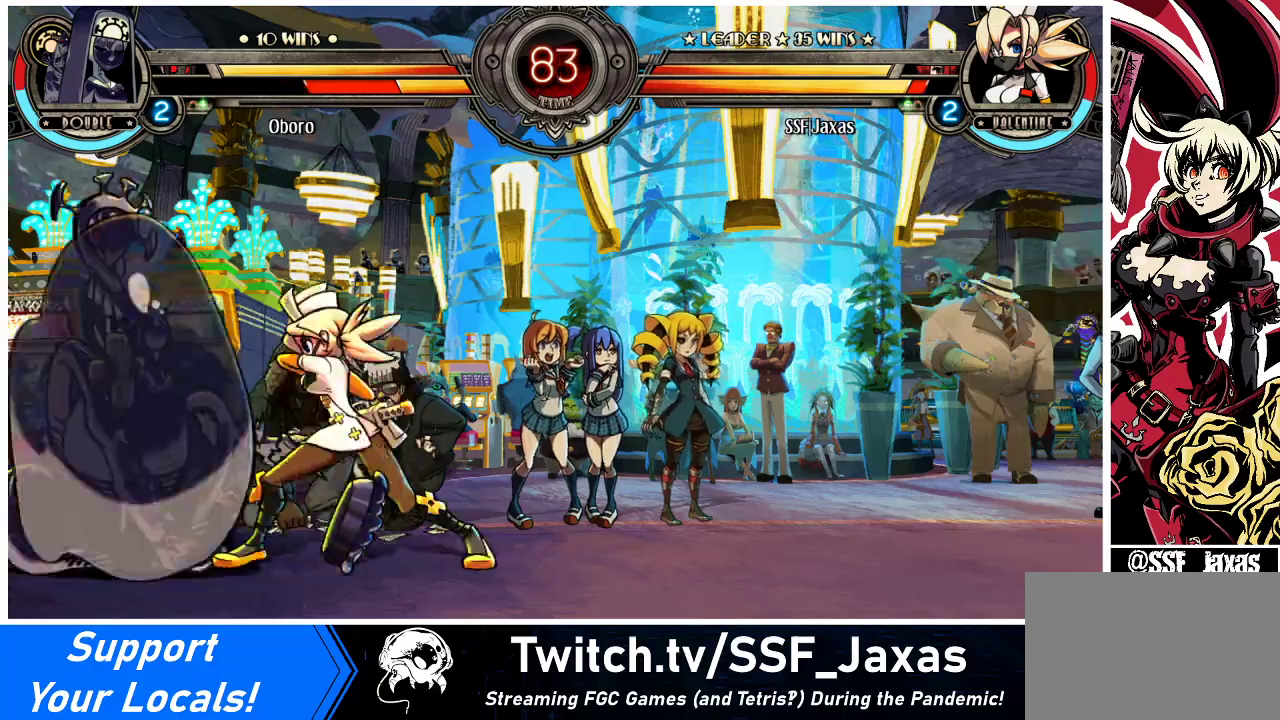
{"buttons": ["DPAD_RIGHT"], "events": [[133, "R2", "up"], [267, "R2", "down"], [433, "R2", "up"]]}
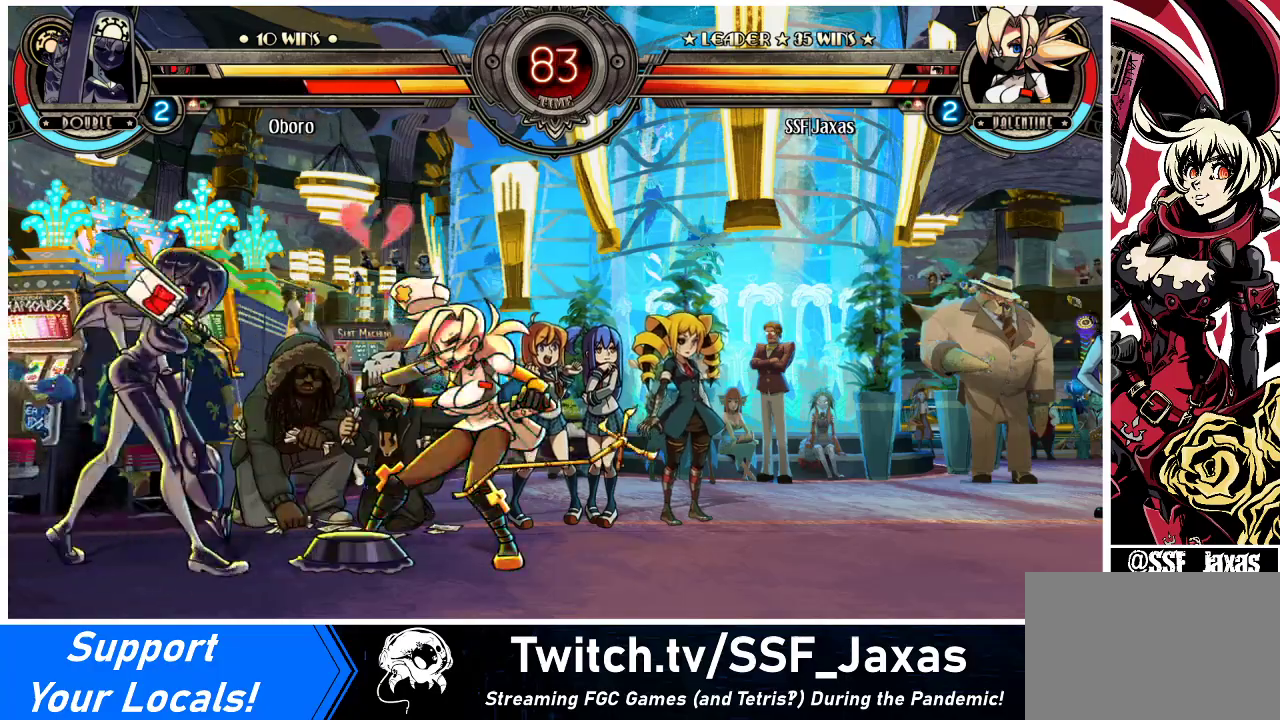
{"buttons": ["DPAD_DOWN", "DPAD_RIGHT"], "events": [[100, "DPAD_DOWN", "down"]]}